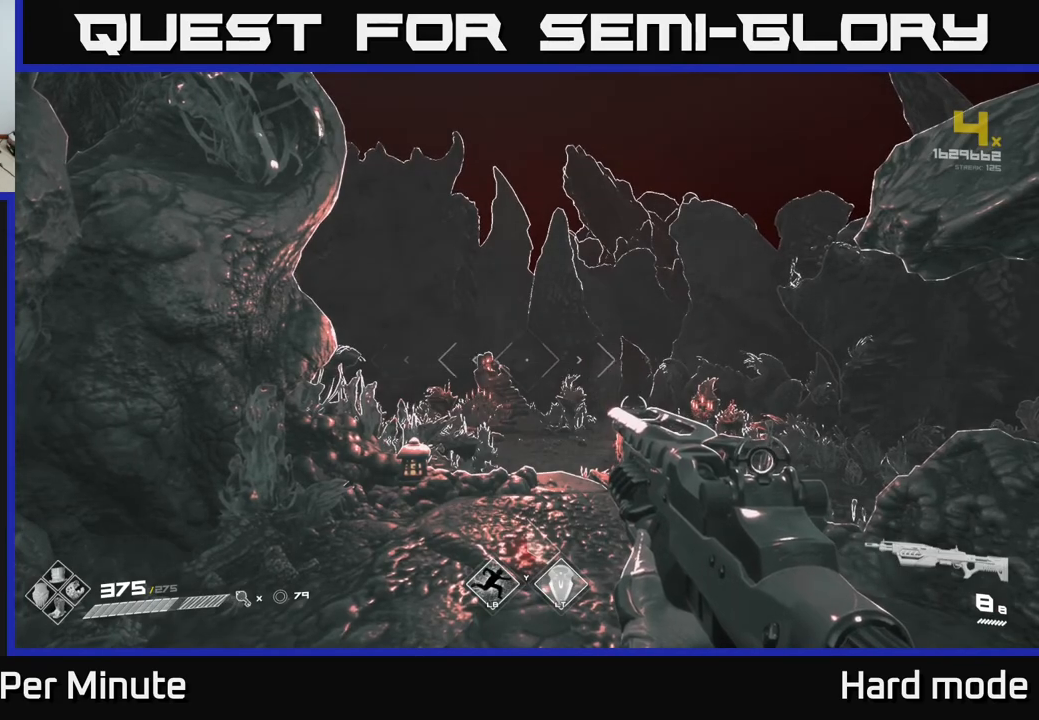
Gameplay with a controller (Xbox layout); each line is a JSON object with the inputs held at the frame after it. "events" lists button and stick changes between this image and that frame as [ms after this image, input, new state], when the widget could be followed in between.
{"buttons": [], "left_stick": "right", "right_stick": "center", "events": [[483, "left_stick", "right"]]}
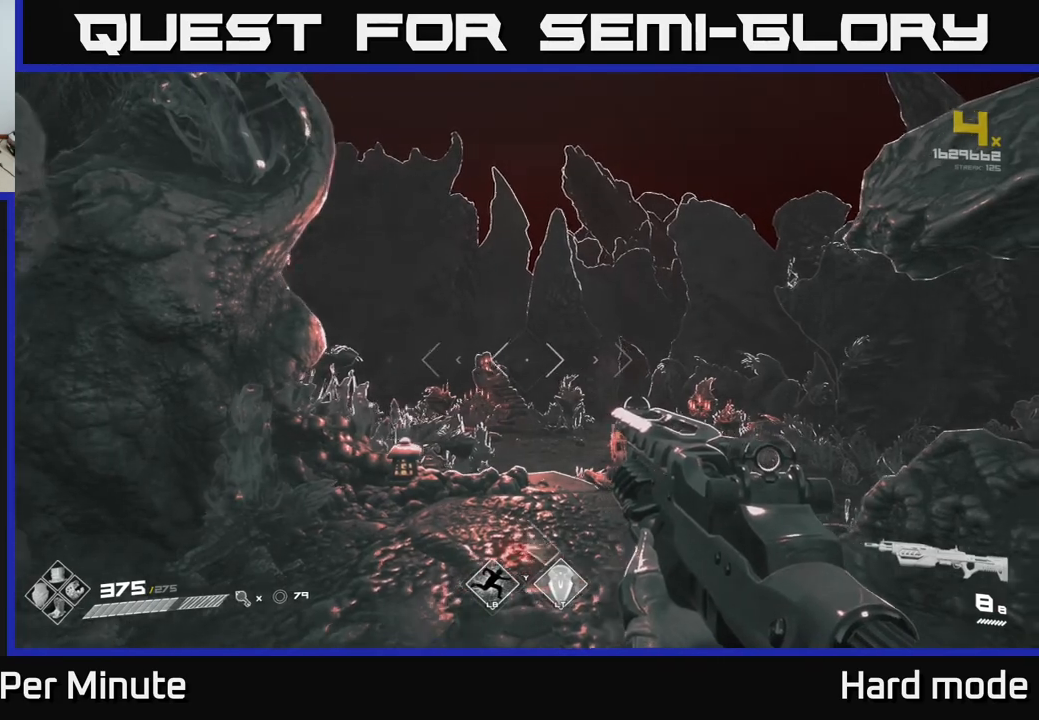
{"buttons": [], "left_stick": "up", "right_stick": "center", "events": [[50, "left_stick", "up-right"], [317, "left_stick", "center"], [450, "left_stick", "up"]]}
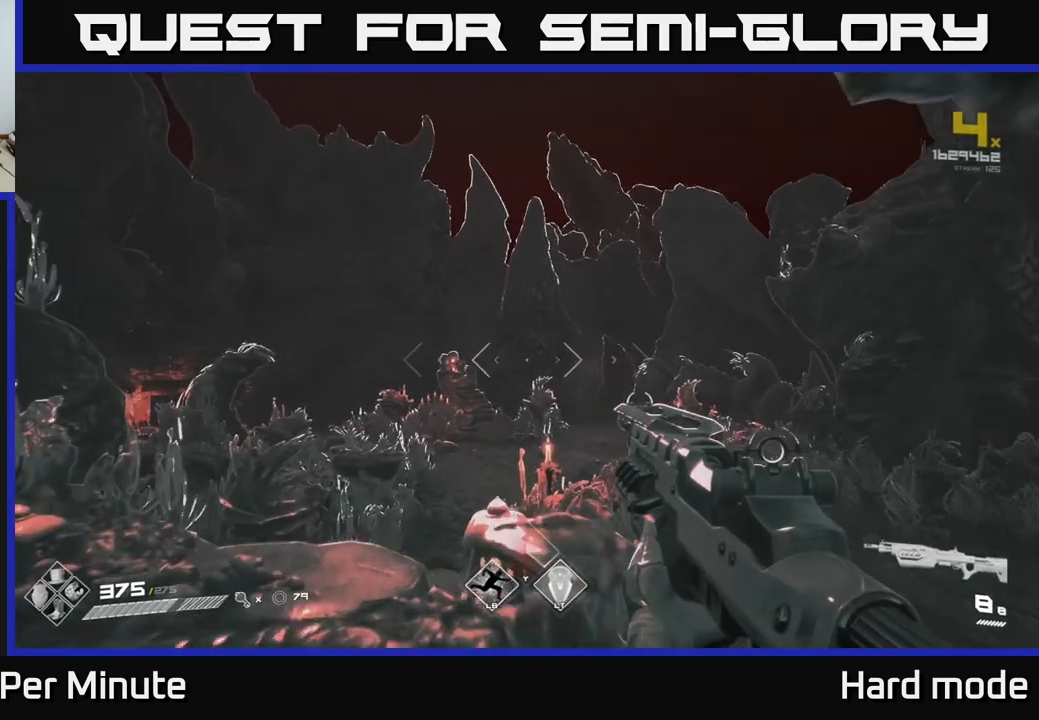
{"buttons": [], "left_stick": "down", "right_stick": "down-right", "events": [[317, "left_stick", "center"], [500, "left_stick", "down"], [500, "right_stick", "down-right"]]}
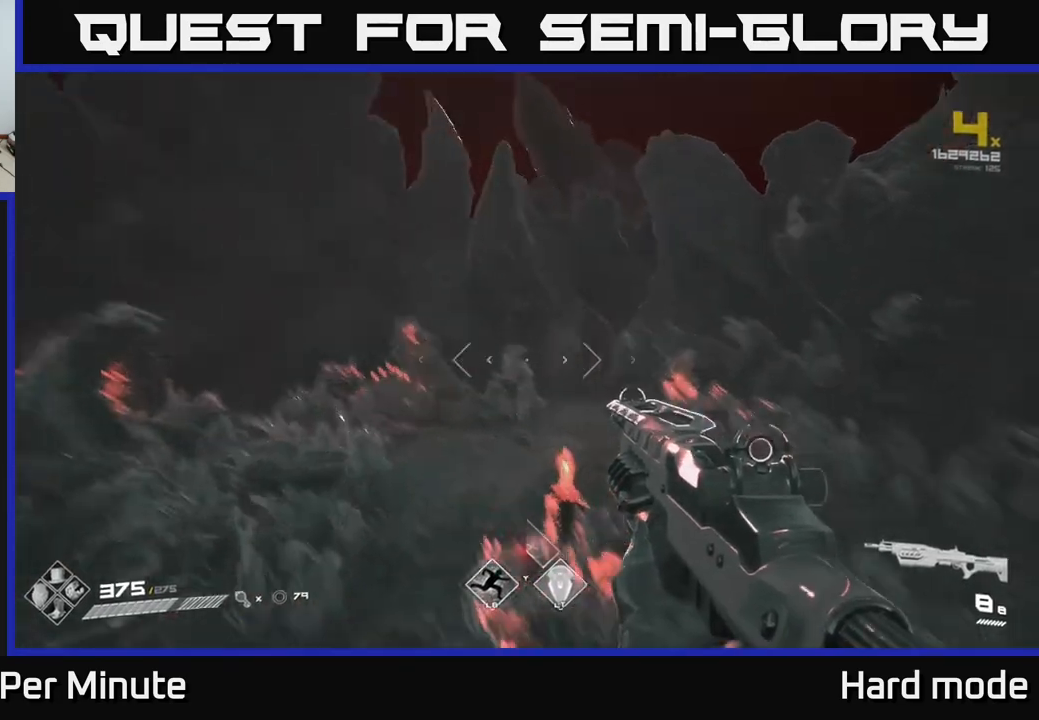
{"buttons": [], "left_stick": "up", "right_stick": "center", "events": [[150, "right_stick", "center"], [183, "left_stick", "up"]]}
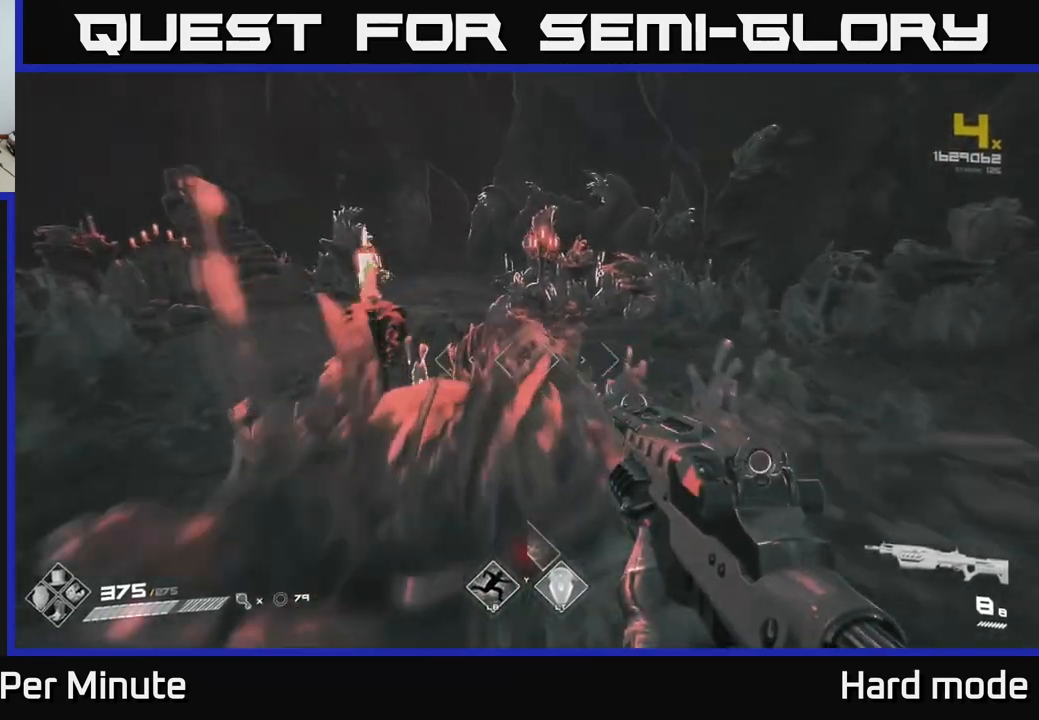
{"buttons": [], "left_stick": "up", "right_stick": "right", "events": [[83, "left_stick", "up-right"], [100, "right_stick", "right"], [267, "left_stick", "up"]]}
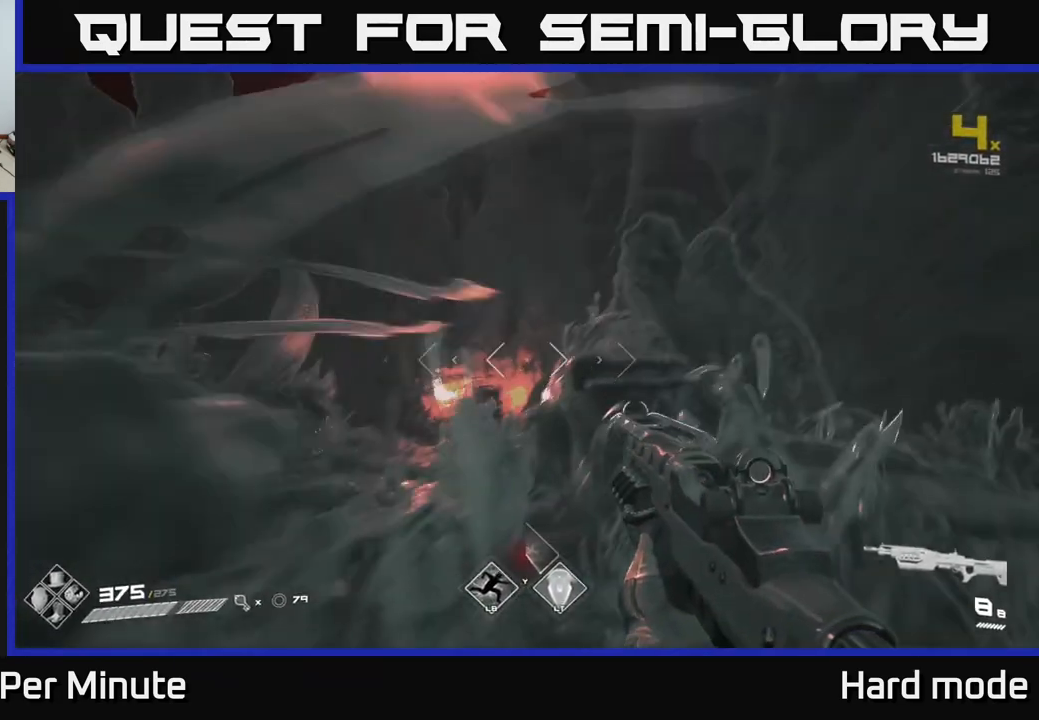
{"buttons": [], "left_stick": "up", "right_stick": "down", "events": [[33, "right_stick", "center"], [117, "left_stick", "up-left"], [333, "left_stick", "up"], [450, "right_stick", "down"]]}
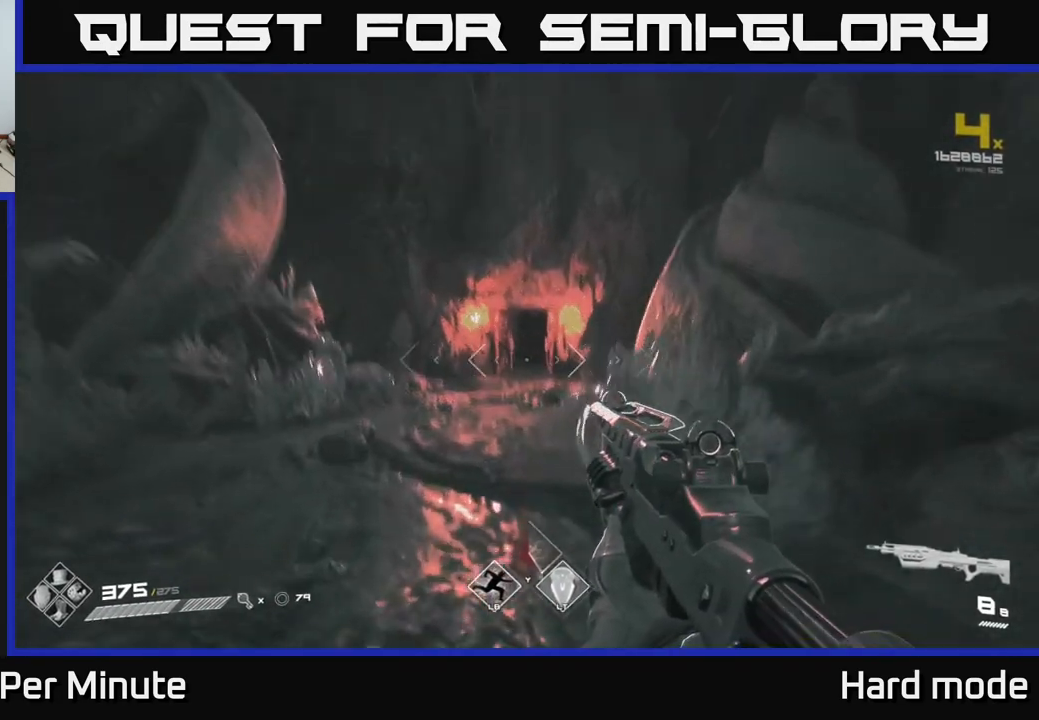
{"buttons": ["L1"], "left_stick": "up", "right_stick": "center", "events": [[33, "right_stick", "center"], [283, "L1", "down"]]}
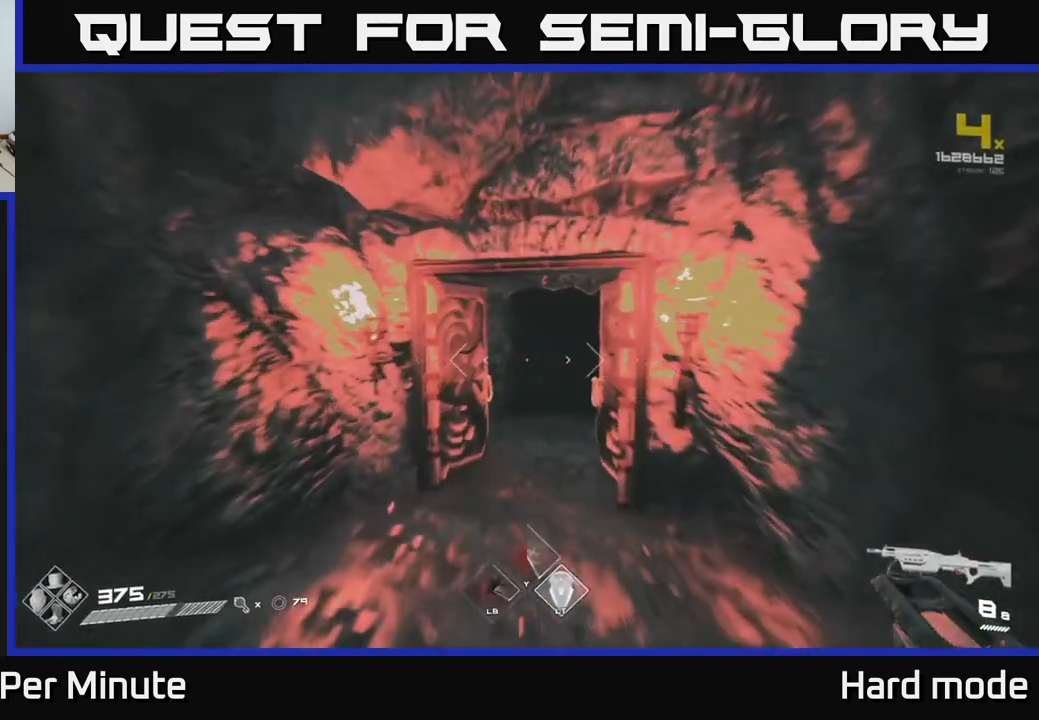
{"buttons": ["L1"], "left_stick": "up", "right_stick": "center", "events": []}
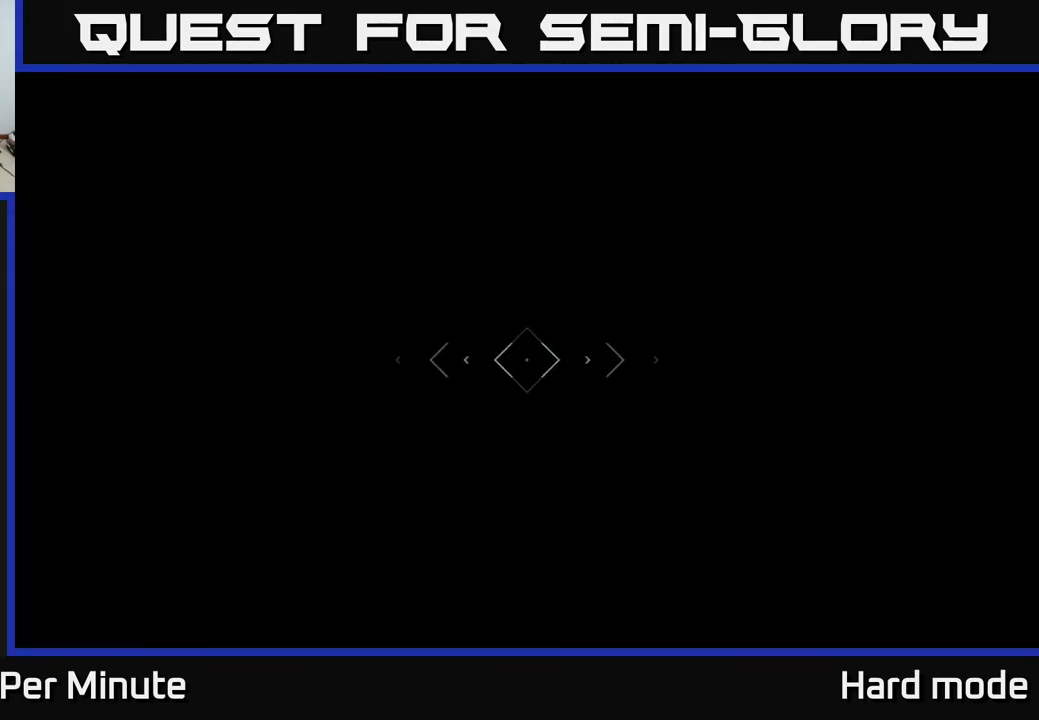
{"buttons": ["L1"], "left_stick": "up", "right_stick": "center", "events": []}
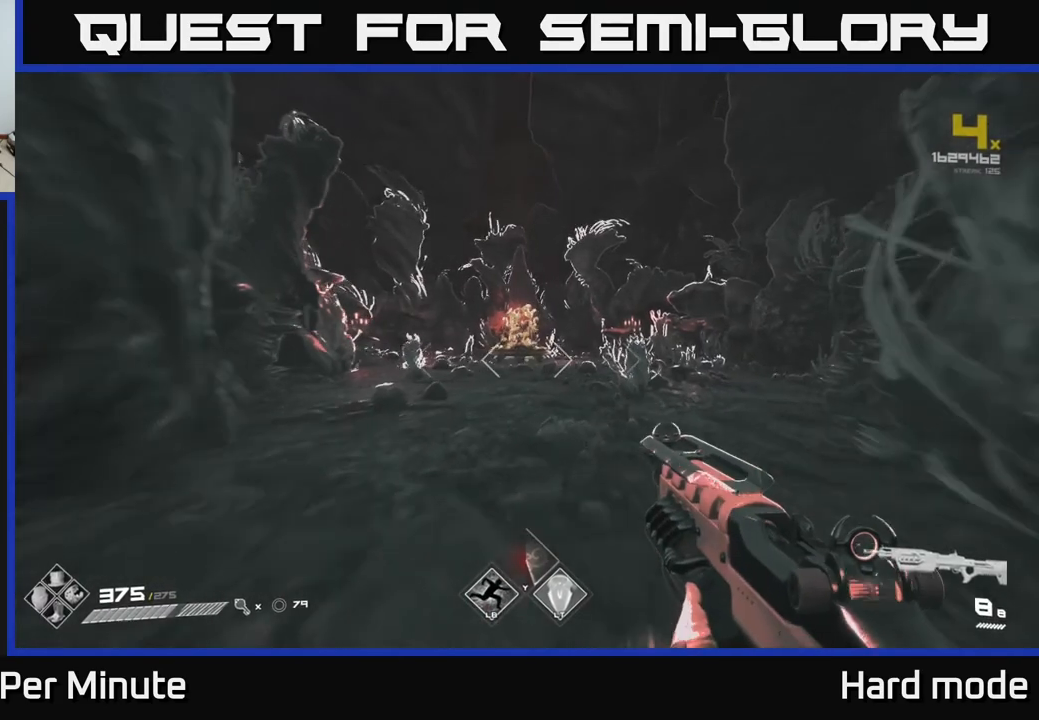
{"buttons": ["L1"], "left_stick": "up", "right_stick": "center", "events": []}
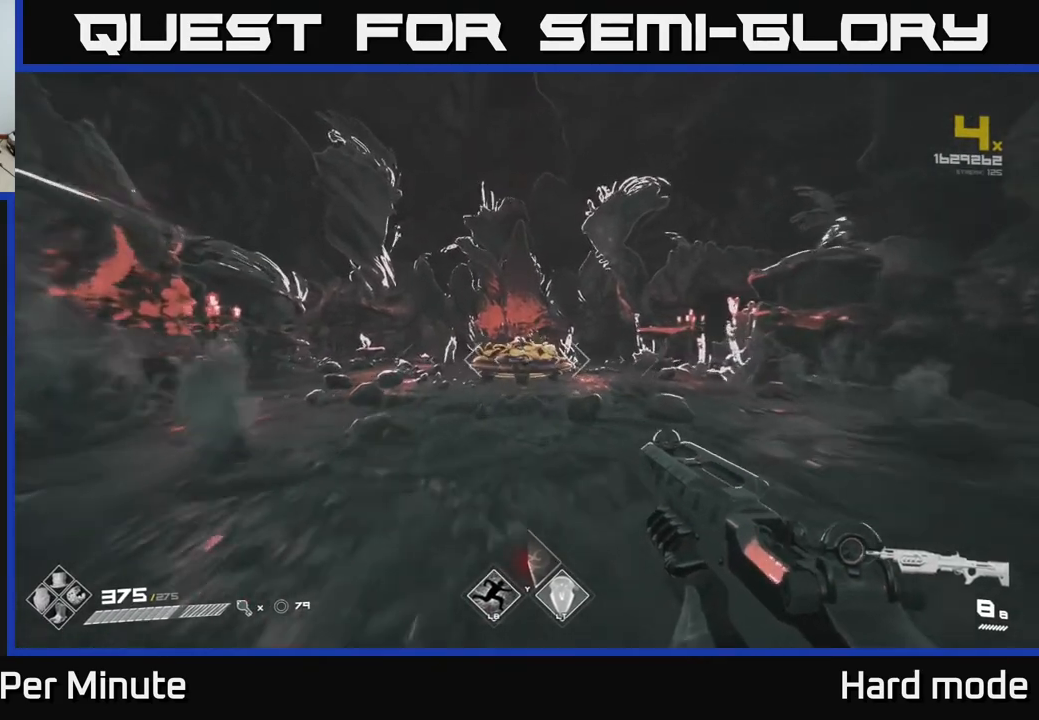
{"buttons": [], "left_stick": "up", "right_stick": "center", "events": [[267, "L1", "up"]]}
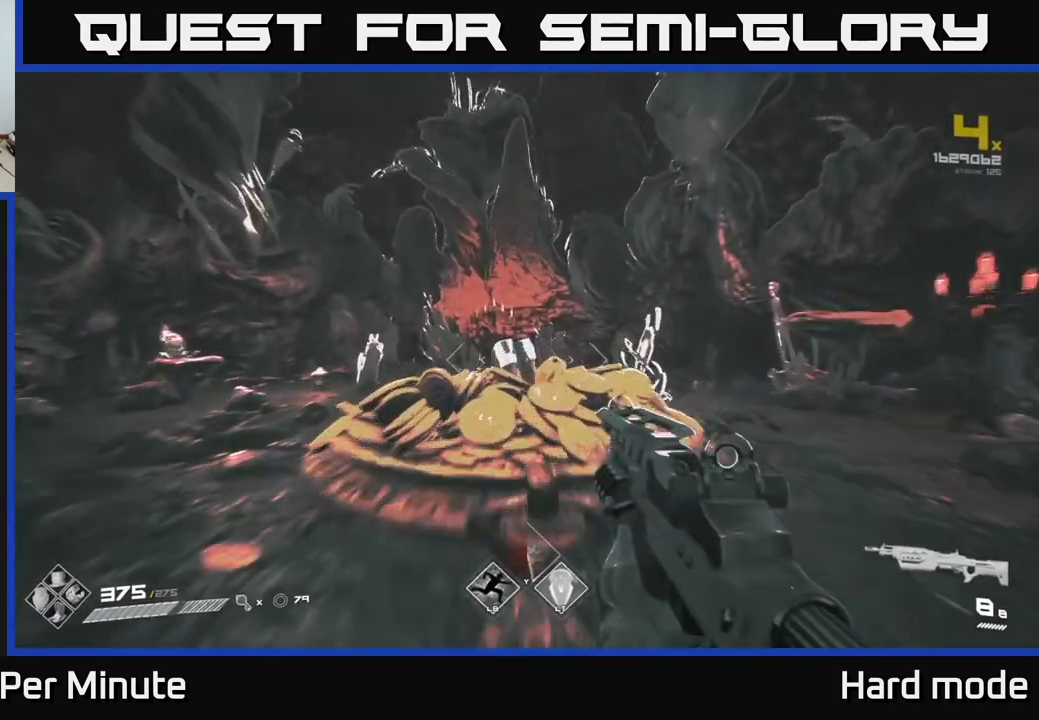
{"buttons": [], "left_stick": "down", "right_stick": "down", "events": [[133, "right_stick", "down"], [267, "left_stick", "center"], [267, "right_stick", "center"], [450, "right_stick", "down"], [500, "left_stick", "down"]]}
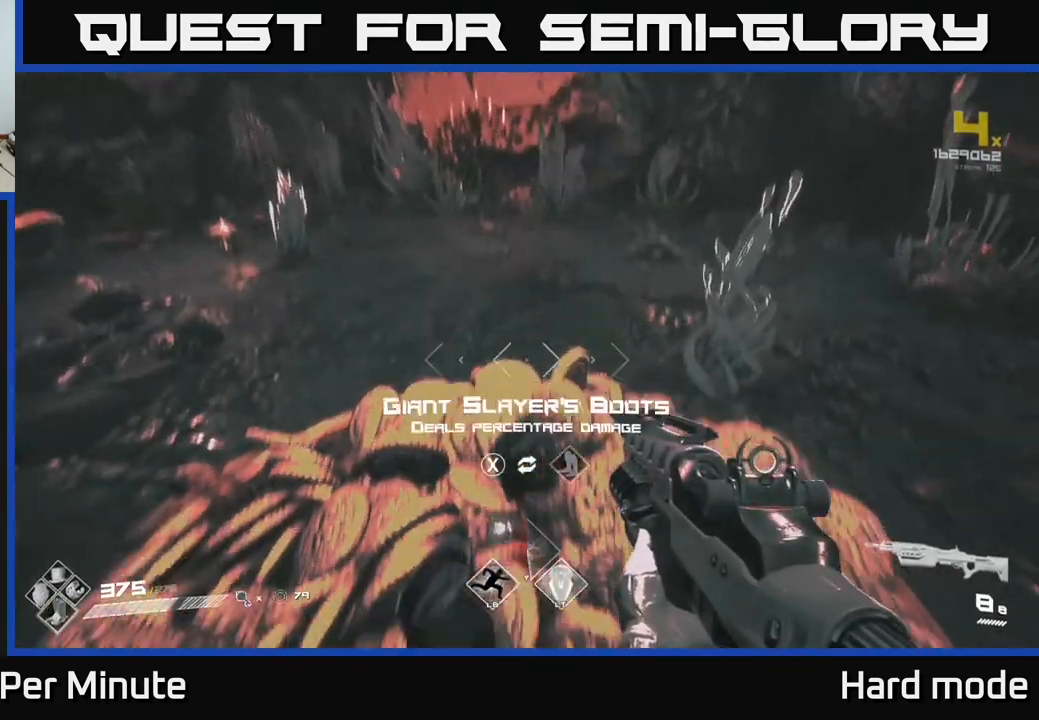
{"buttons": ["SELECT"], "left_stick": "center", "right_stick": "center", "events": [[67, "right_stick", "center"], [150, "left_stick", "center"], [317, "SELECT", "down"]]}
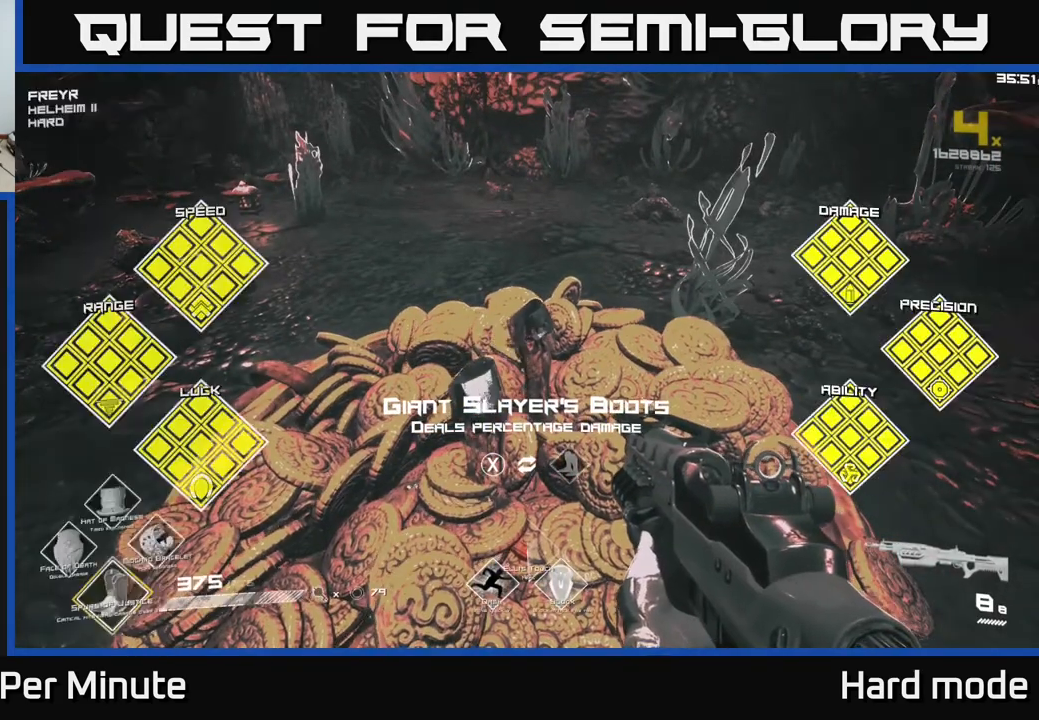
{"buttons": ["SELECT"], "left_stick": "center", "right_stick": "center", "events": []}
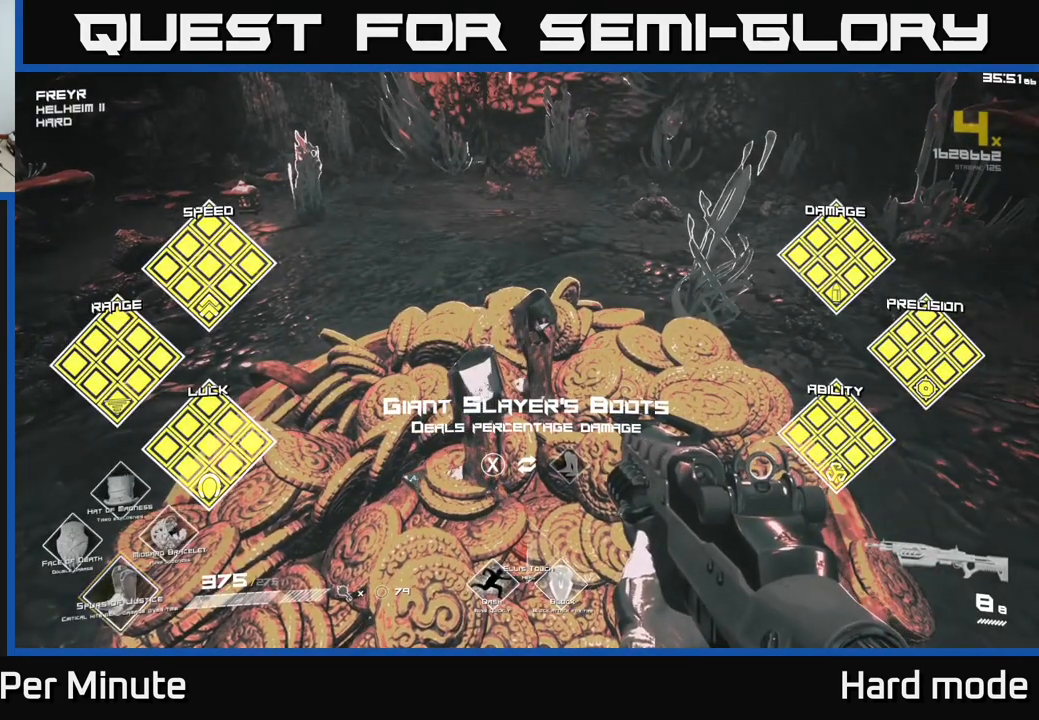
{"buttons": ["SELECT"], "left_stick": "center", "right_stick": "center", "events": []}
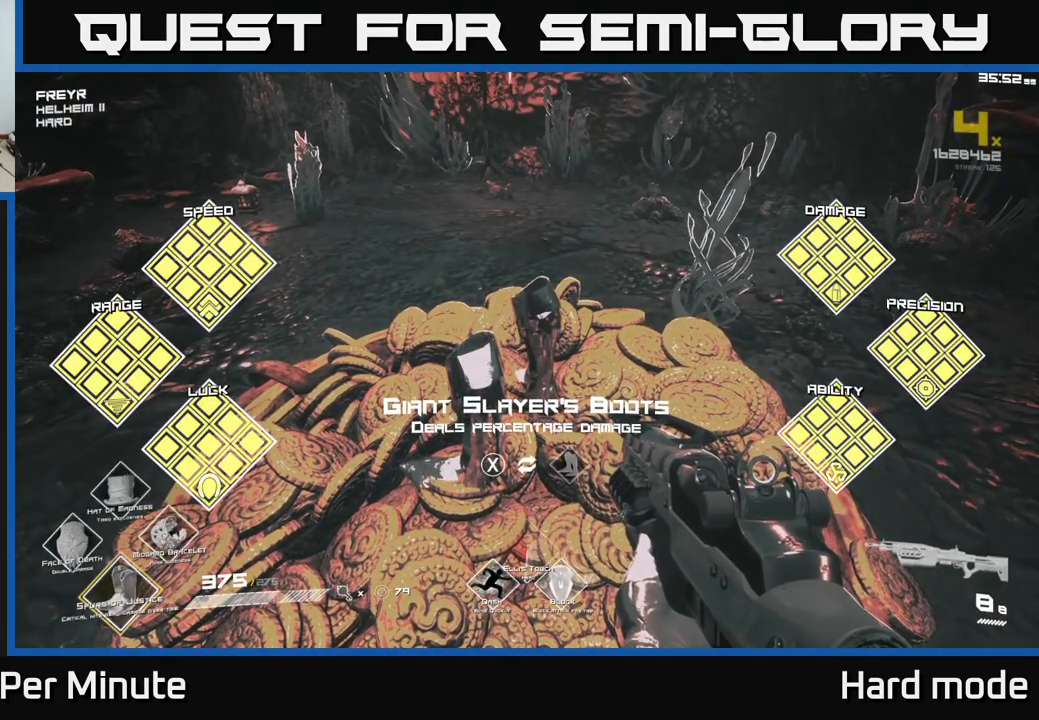
{"buttons": ["SELECT"], "left_stick": "center", "right_stick": "center", "events": []}
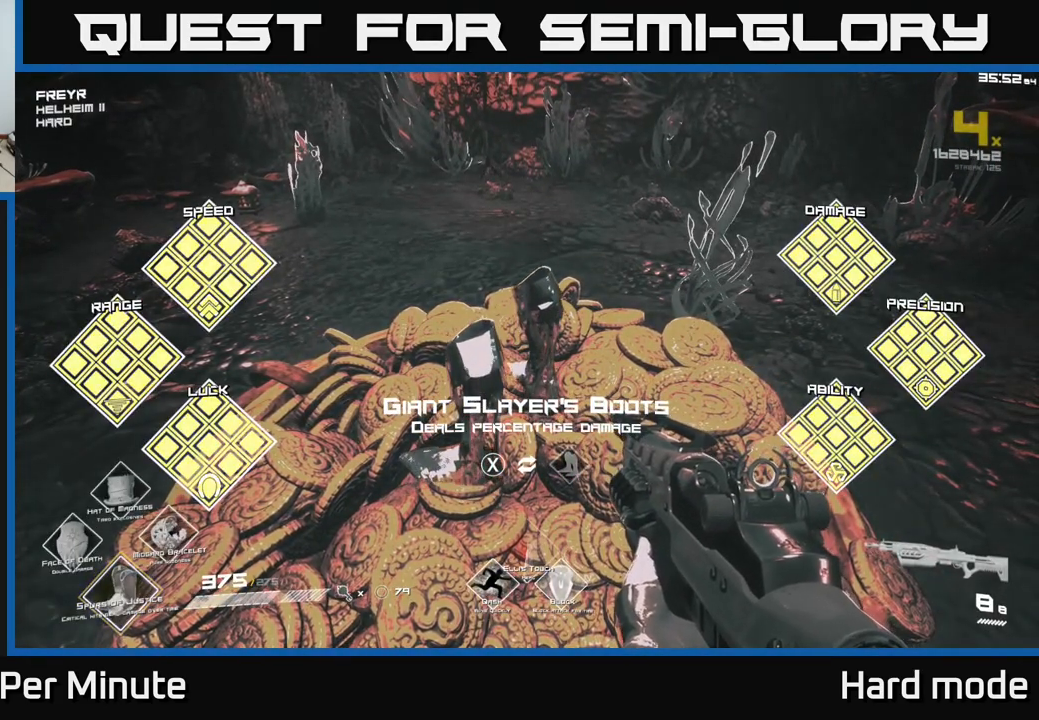
{"buttons": ["SELECT"], "left_stick": "center", "right_stick": "center", "events": []}
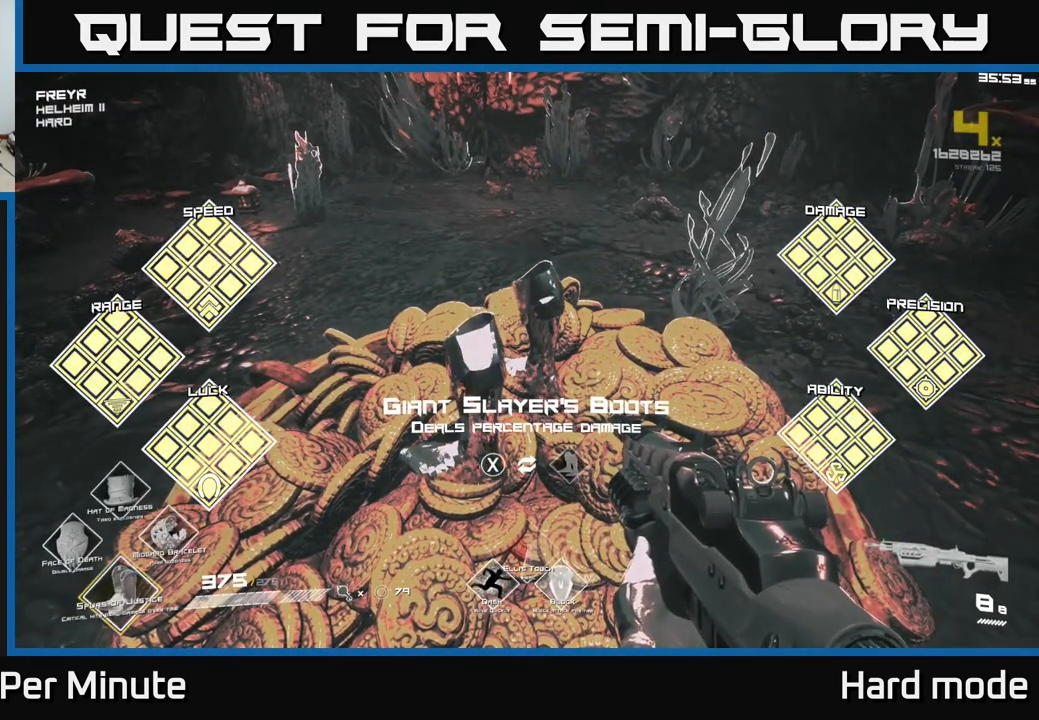
{"buttons": ["SELECT"], "left_stick": "center", "right_stick": "center", "events": []}
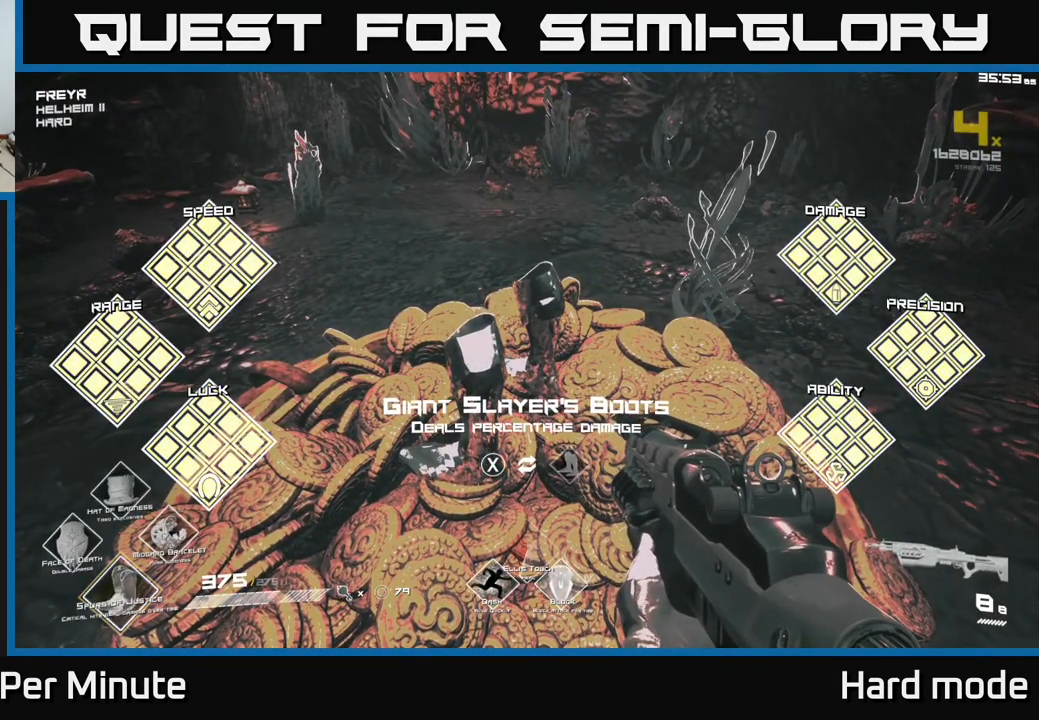
{"buttons": ["SELECT"], "left_stick": "center", "right_stick": "center", "events": []}
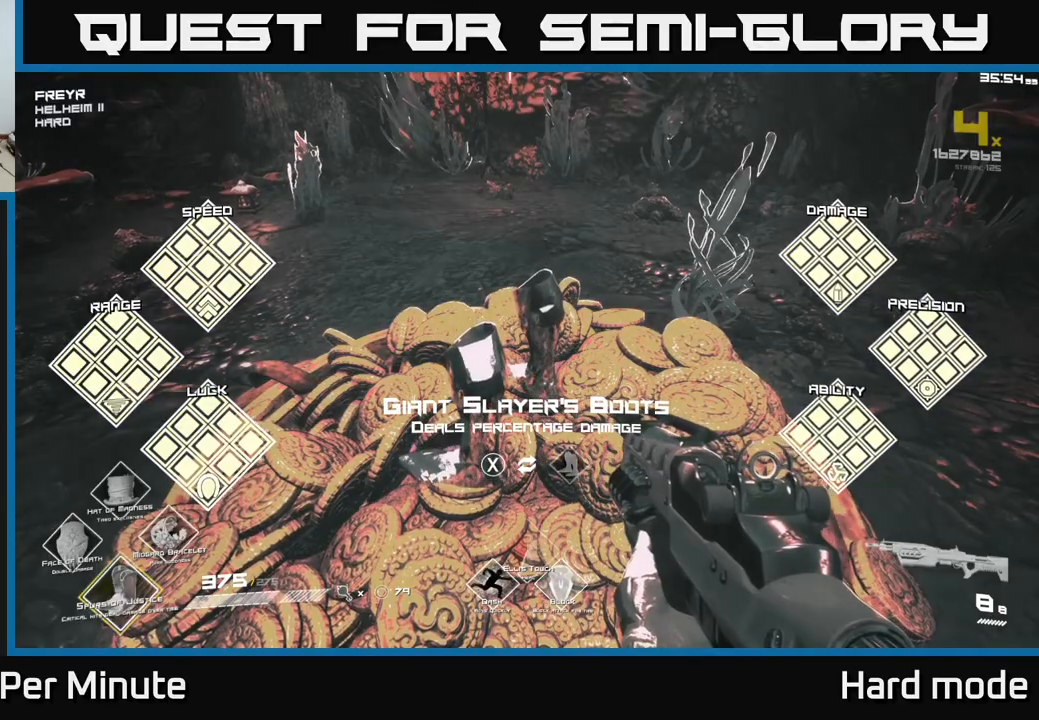
{"buttons": [], "left_stick": "down-left", "right_stick": "left", "events": [[17, "SELECT", "up"], [183, "X", "down"], [217, "X", "up"], [367, "right_stick", "left"], [467, "left_stick", "down-left"]]}
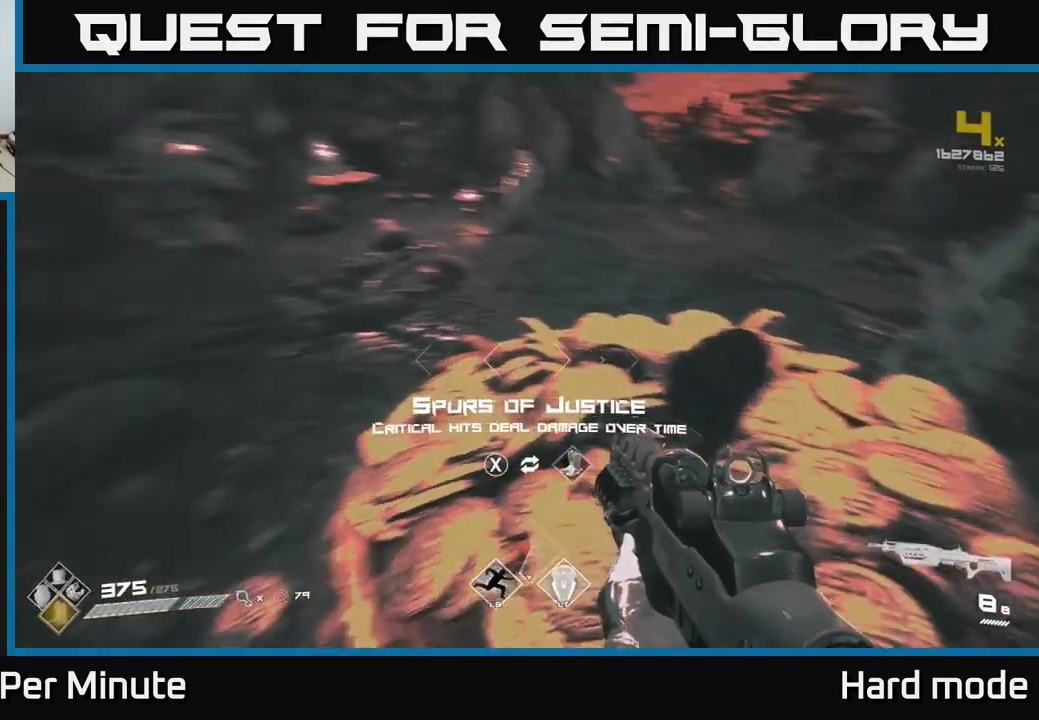
{"buttons": [], "left_stick": "up-left", "right_stick": "left", "events": [[183, "left_stick", "left"], [283, "left_stick", "up-left"]]}
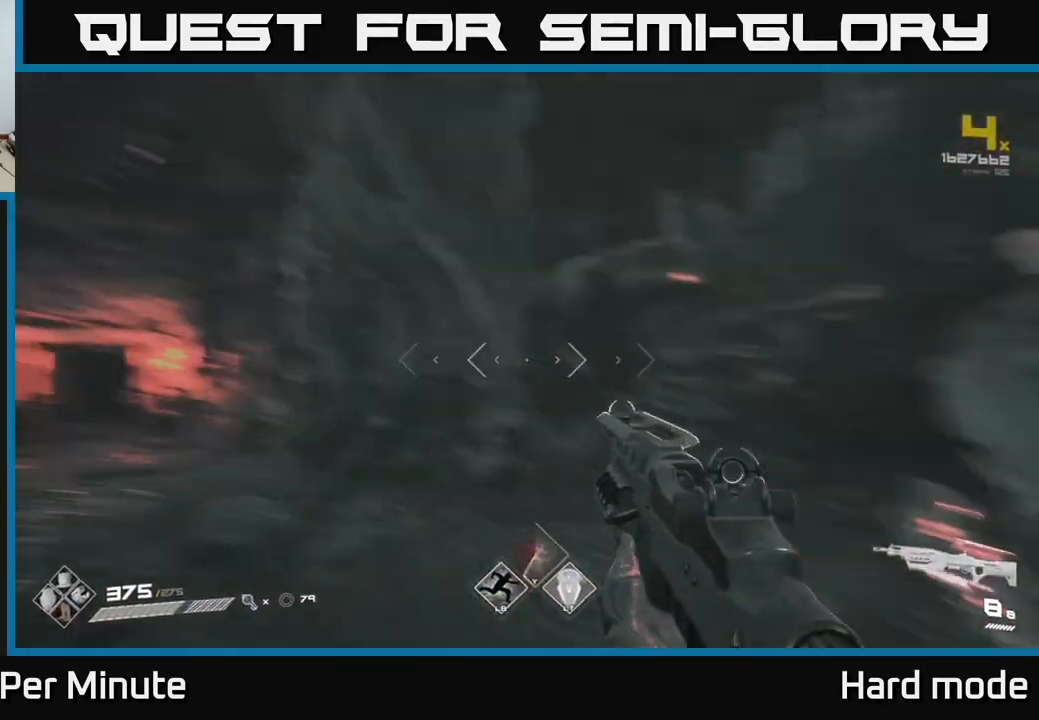
{"buttons": ["L1"], "left_stick": "up", "right_stick": "center", "events": [[117, "left_stick", "up"], [133, "right_stick", "center"], [317, "right_stick", "left"], [350, "L1", "down"], [383, "left_stick", "up-left"], [450, "right_stick", "center"], [500, "left_stick", "up"]]}
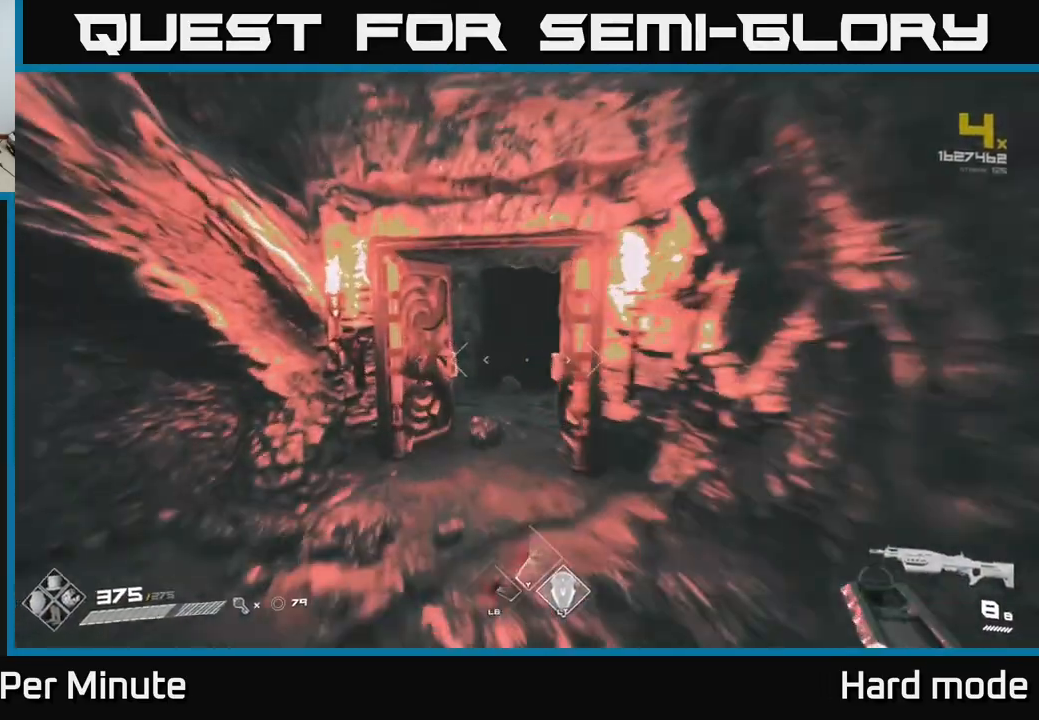
{"buttons": ["L1"], "left_stick": "up", "right_stick": "down-right", "events": [[483, "right_stick", "down-right"]]}
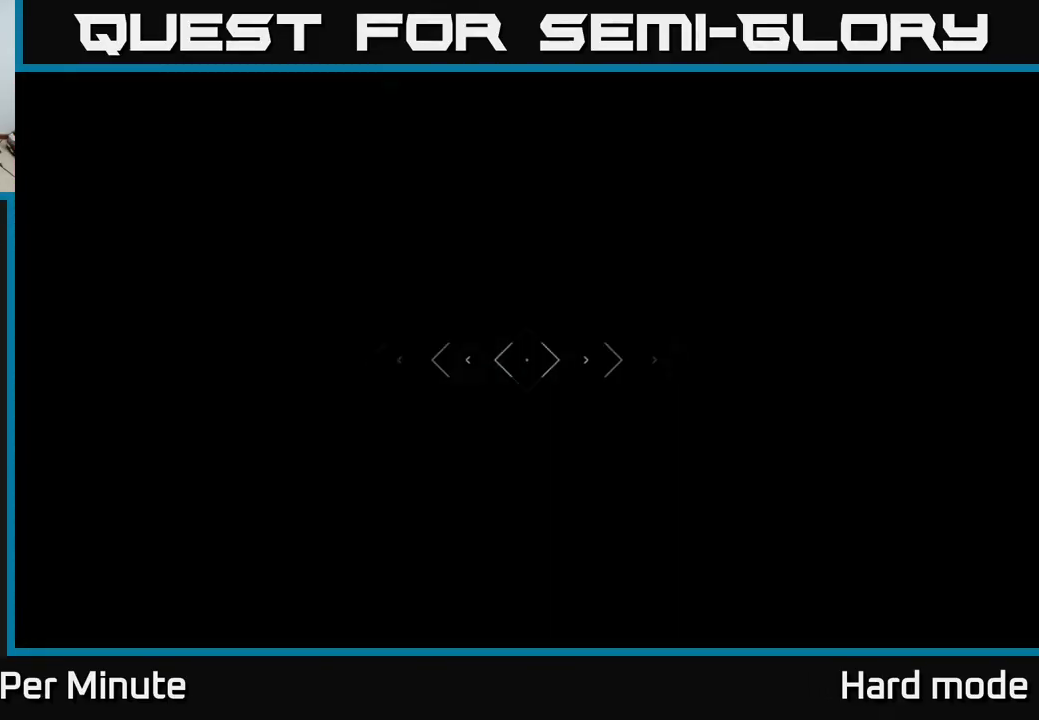
{"buttons": ["L1"], "left_stick": "up", "right_stick": "center", "events": [[67, "right_stick", "center"]]}